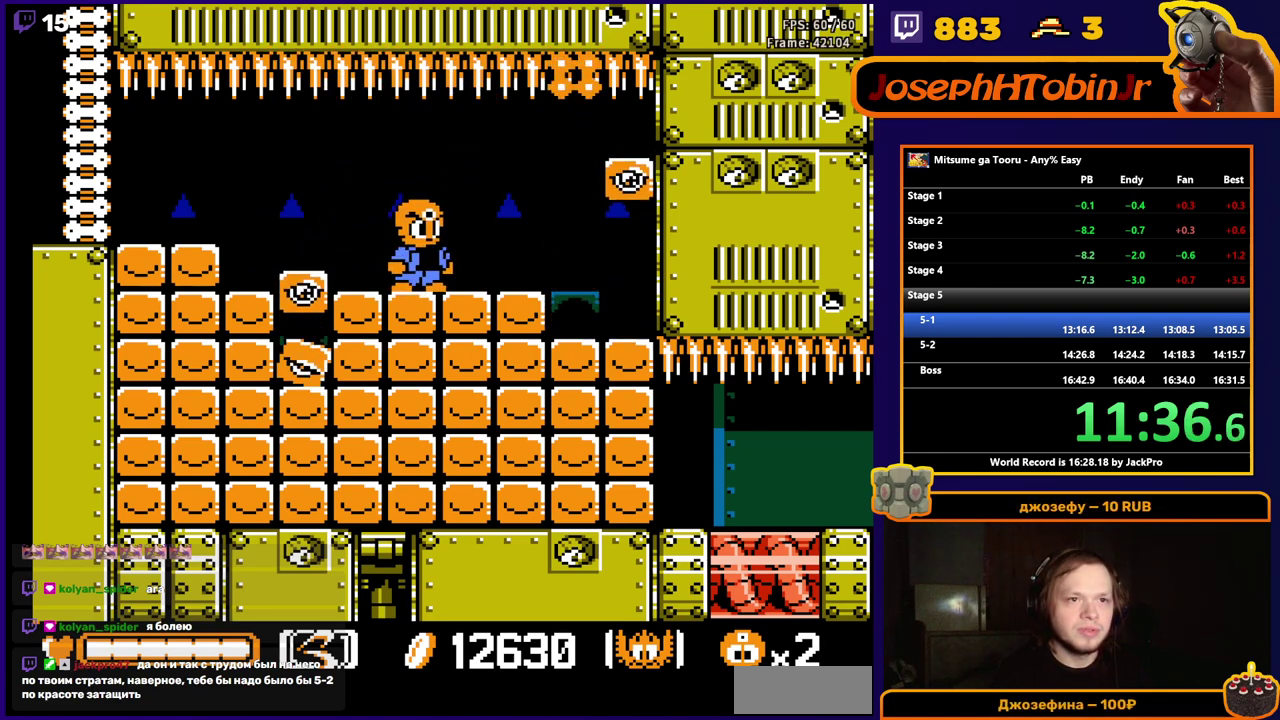
Gameplay with a controller (Nintendo layout); each line is a JSON object with the inputs held at the frame after it. "events" lists button and stick changes between this image and that frame as [ms after this image, input, new state], when the widget could be followed in between. Not read: L3 R3.
{"buttons": [], "events": [[33, "DPAD_RIGHT", "down"], [150, "DPAD_RIGHT", "up"], [400, "DPAD_RIGHT", "down"], [500, "DPAD_RIGHT", "up"]]}
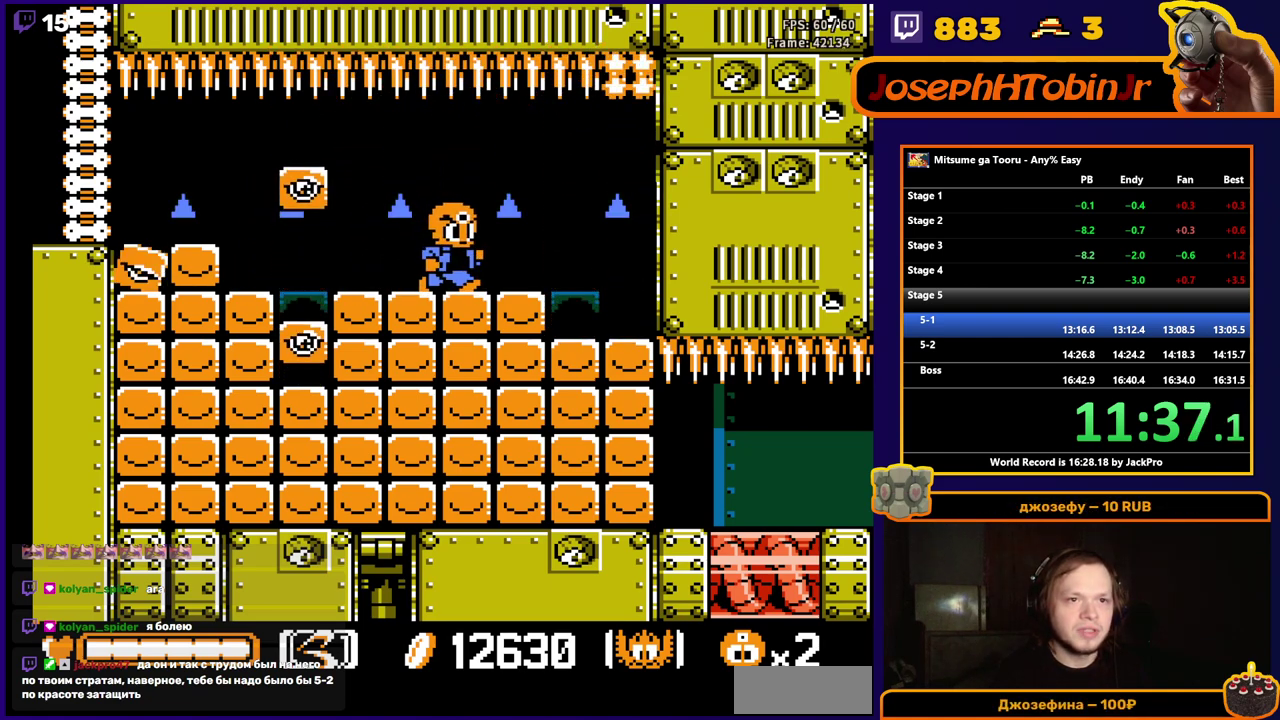
{"buttons": [], "events": []}
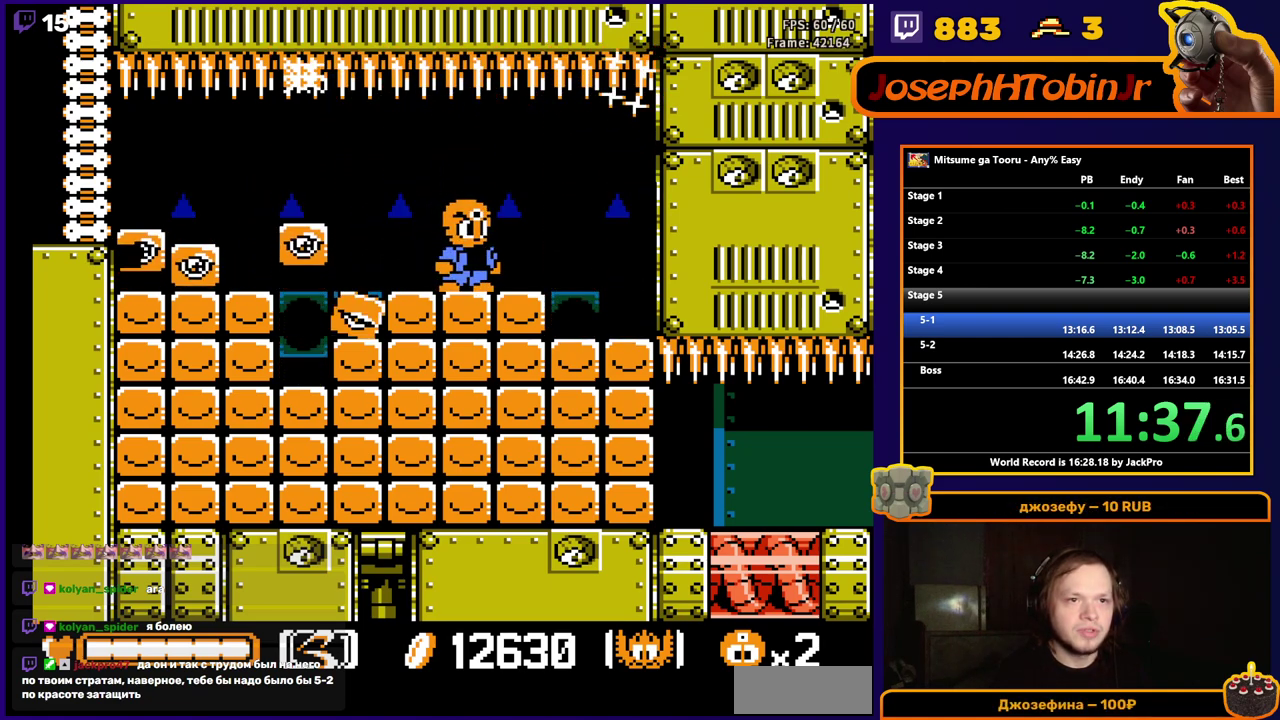
{"buttons": [], "events": []}
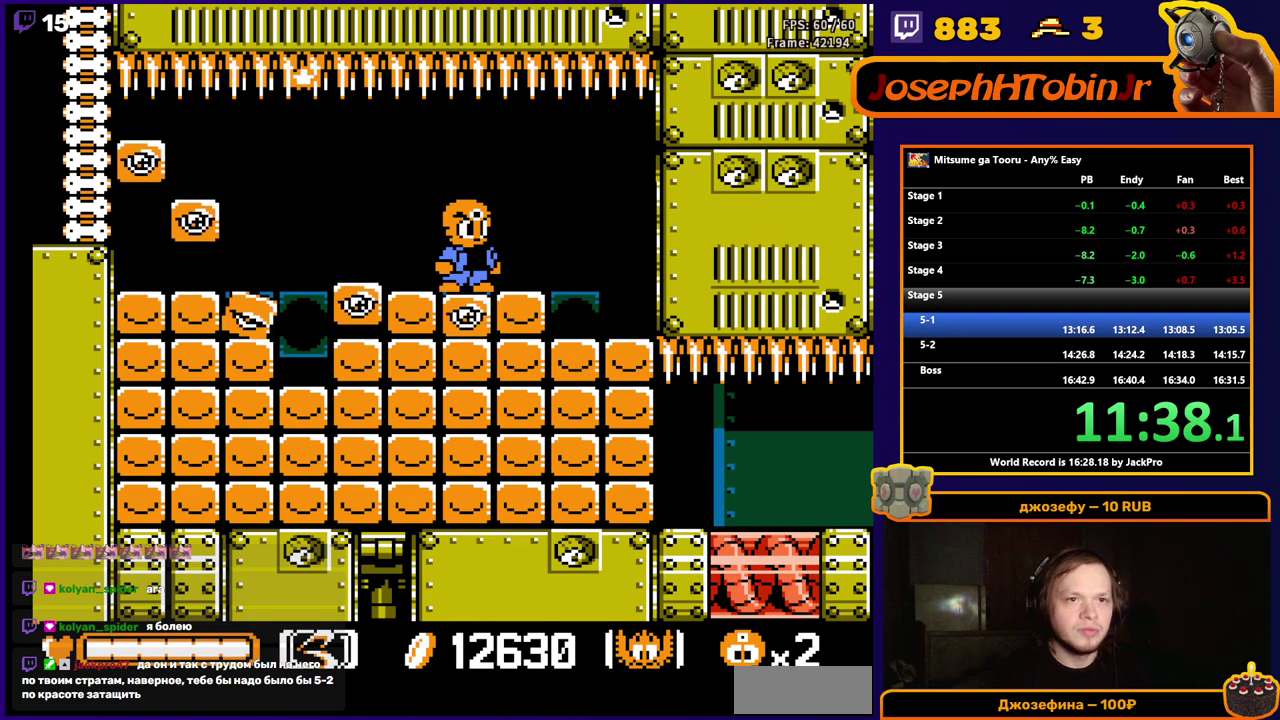
{"buttons": [], "events": [[17, "DPAD_RIGHT", "down"], [217, "DPAD_RIGHT", "up"]]}
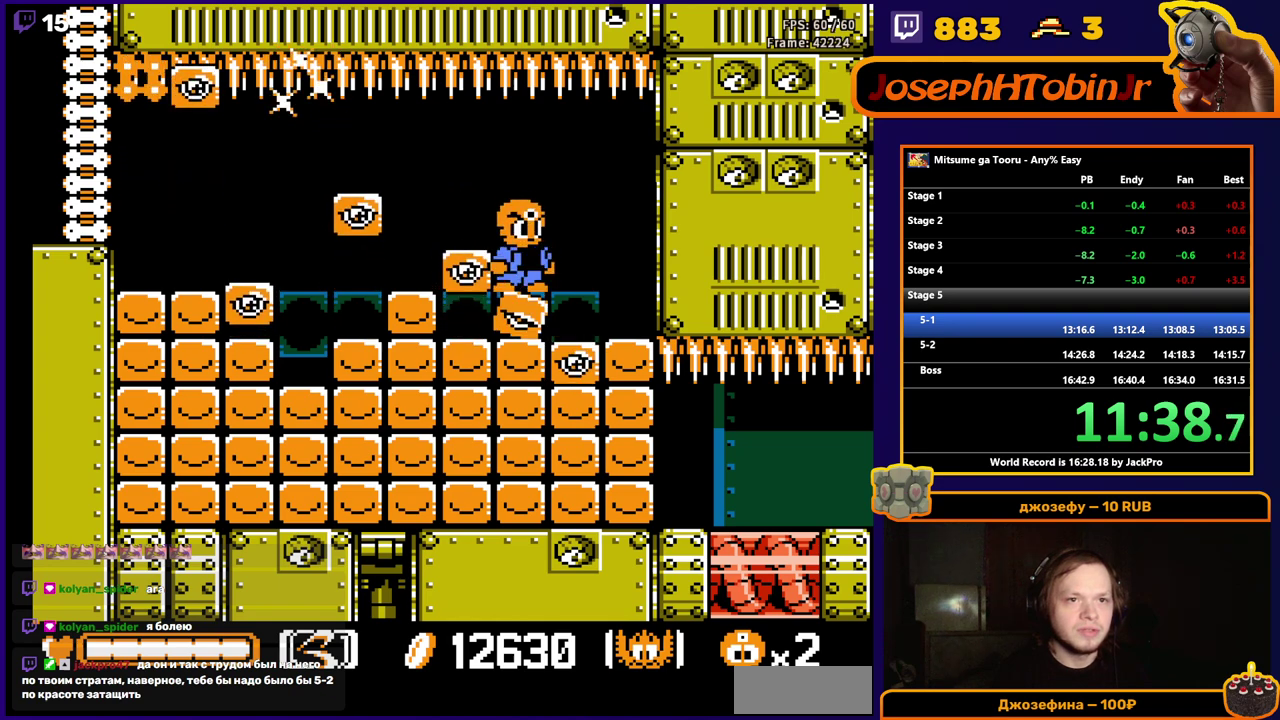
{"buttons": ["DPAD_LEFT"], "events": [[200, "DPAD_LEFT", "down"]]}
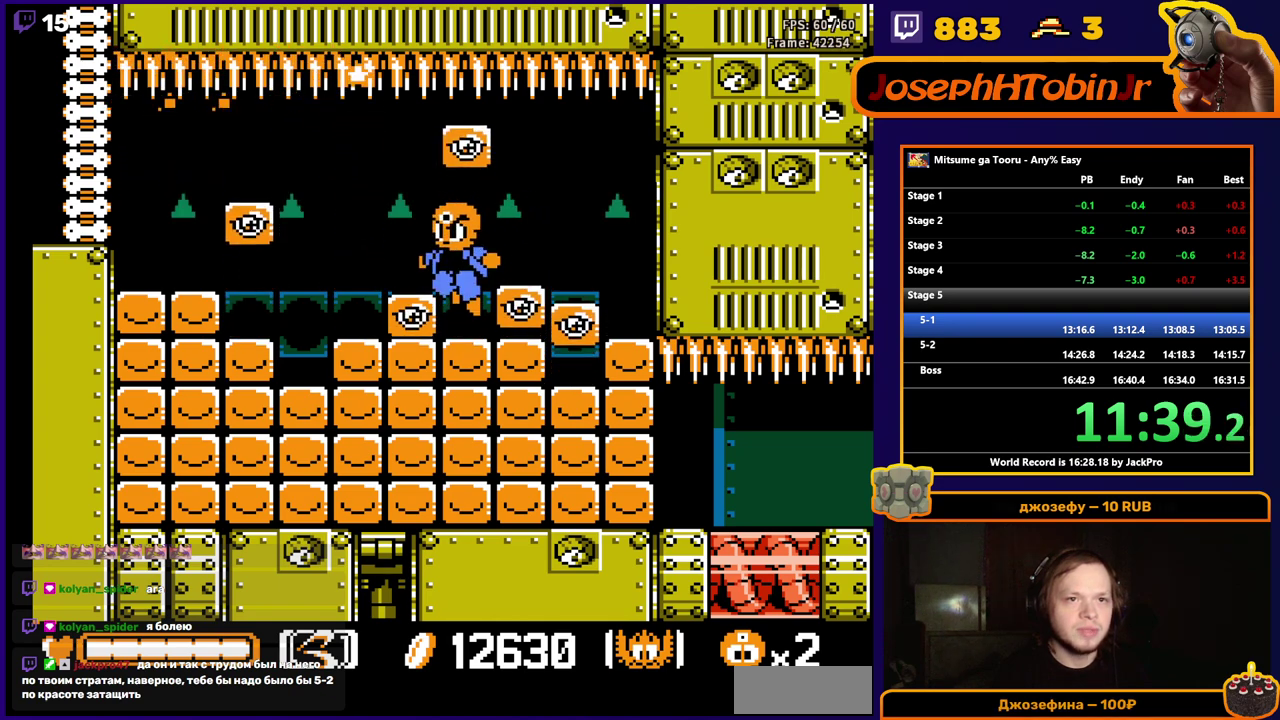
{"buttons": [], "events": [[367, "DPAD_LEFT", "up"]]}
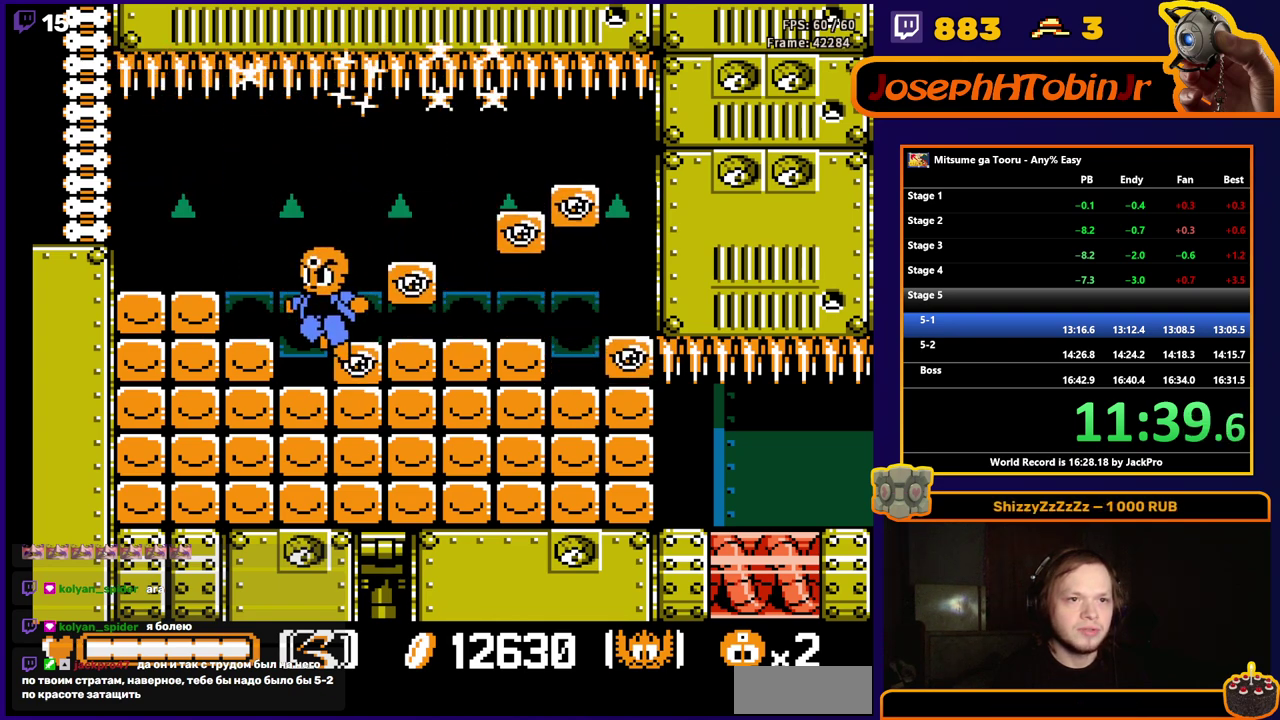
{"buttons": [], "events": [[167, "DPAD_LEFT", "down"], [283, "DPAD_LEFT", "up"]]}
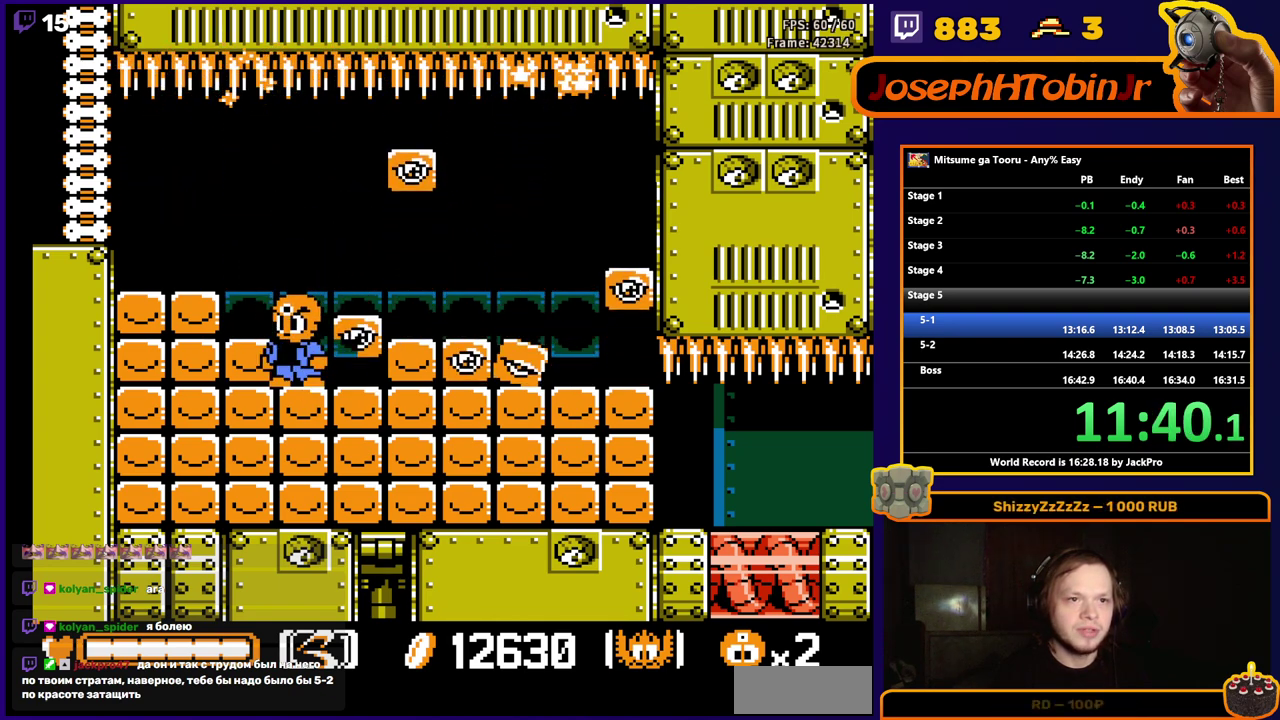
{"buttons": ["DPAD_RIGHT"], "events": [[367, "DPAD_RIGHT", "down"]]}
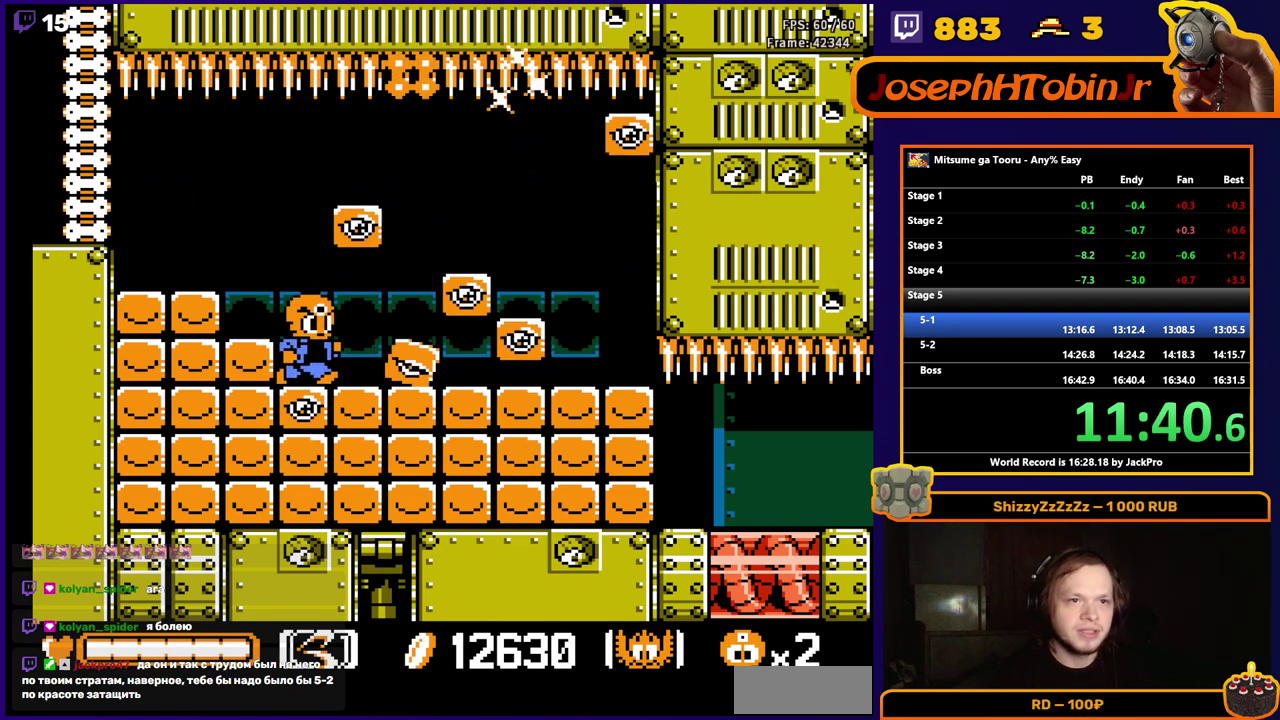
{"buttons": [], "events": [[67, "DPAD_RIGHT", "up"]]}
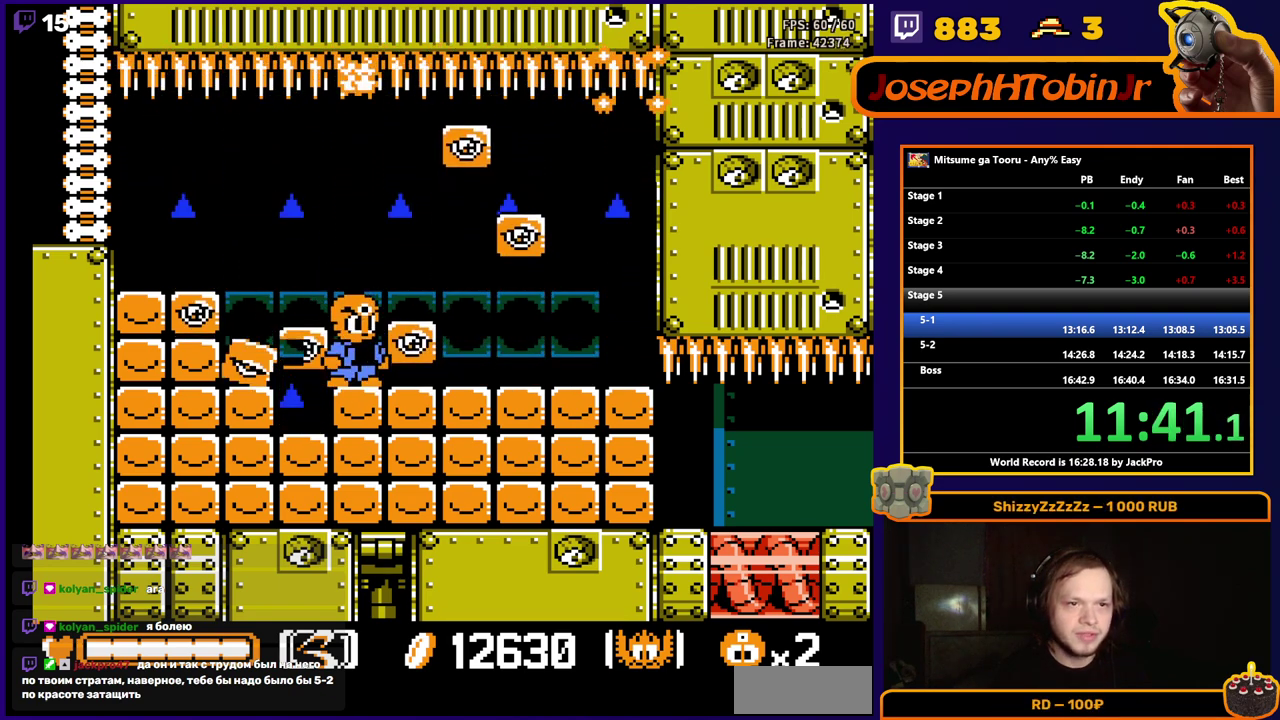
{"buttons": [], "events": []}
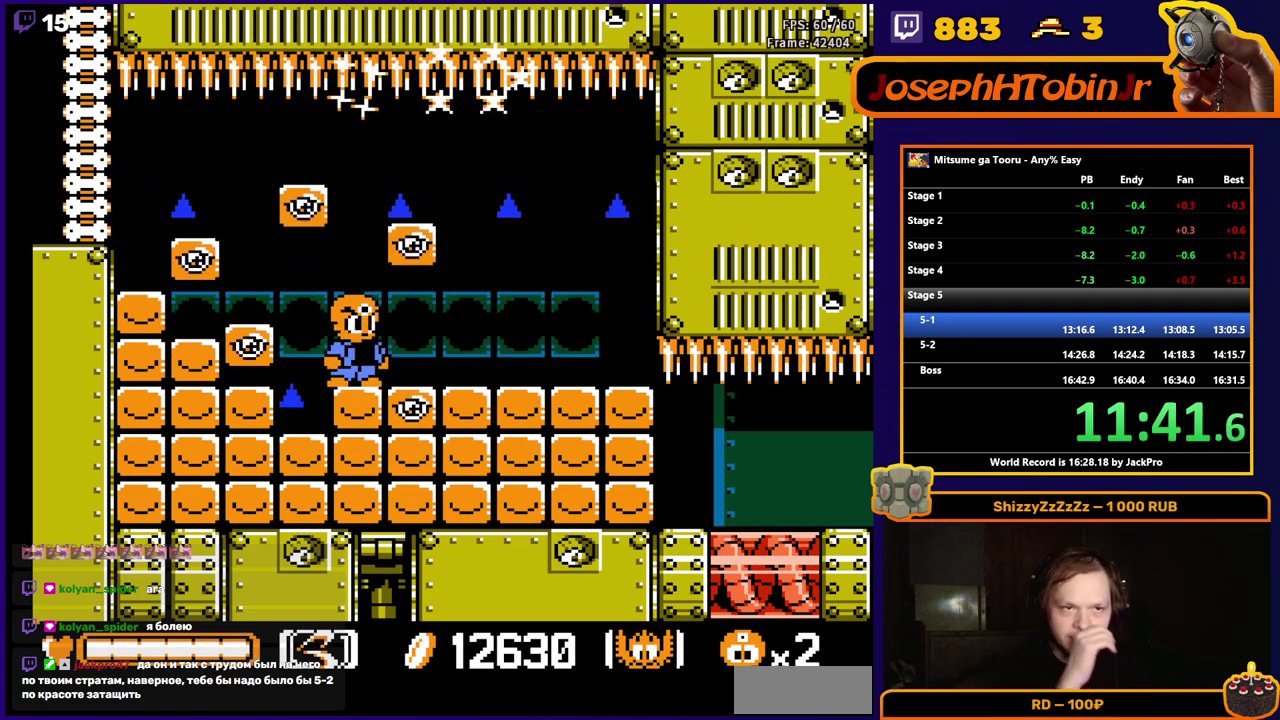
{"buttons": [], "events": []}
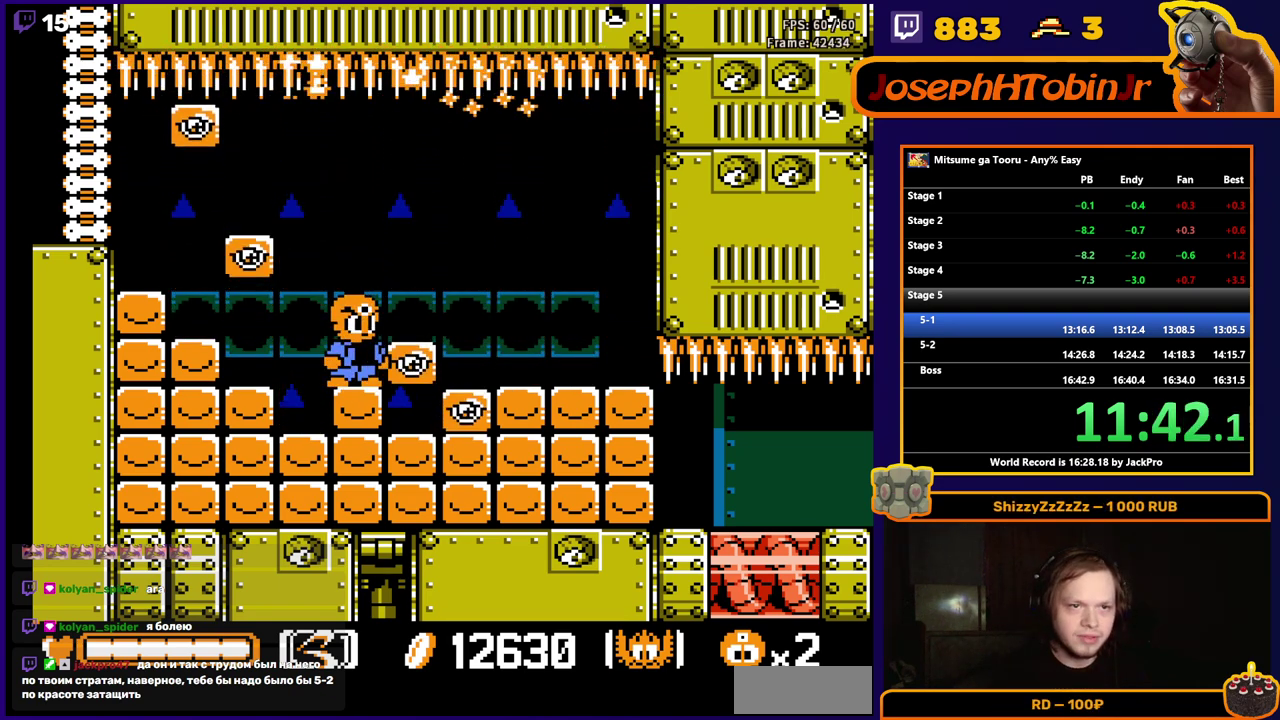
{"buttons": [], "events": [[183, "DPAD_RIGHT", "down"], [383, "DPAD_RIGHT", "up"]]}
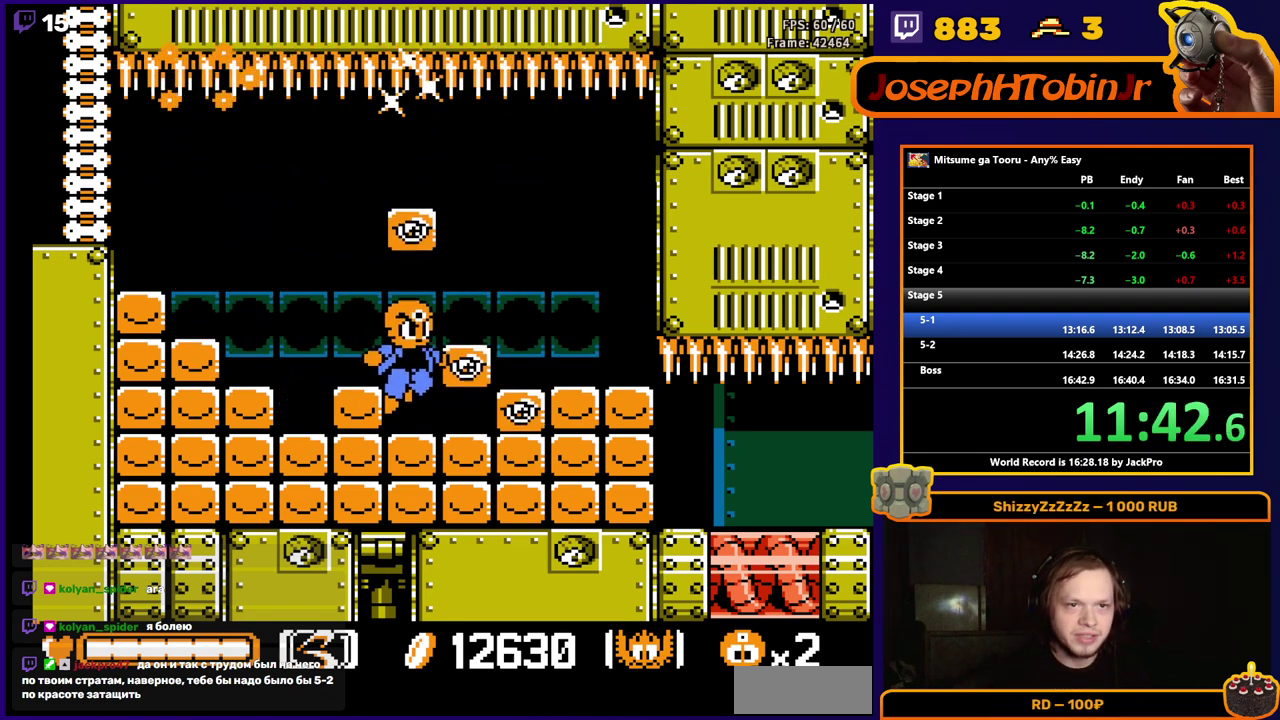
{"buttons": ["DPAD_RIGHT"], "events": [[67, "DPAD_RIGHT", "down"], [233, "DPAD_RIGHT", "up"], [367, "DPAD_RIGHT", "down"]]}
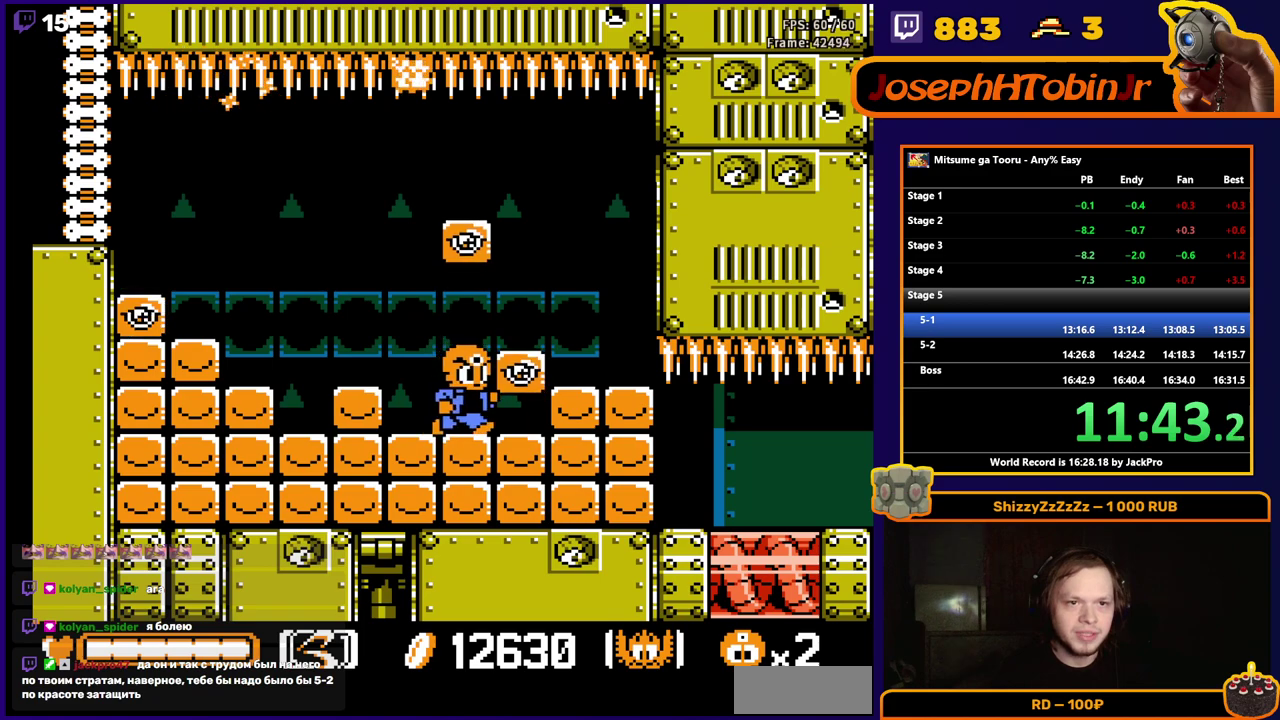
{"buttons": [], "events": [[450, "DPAD_RIGHT", "up"]]}
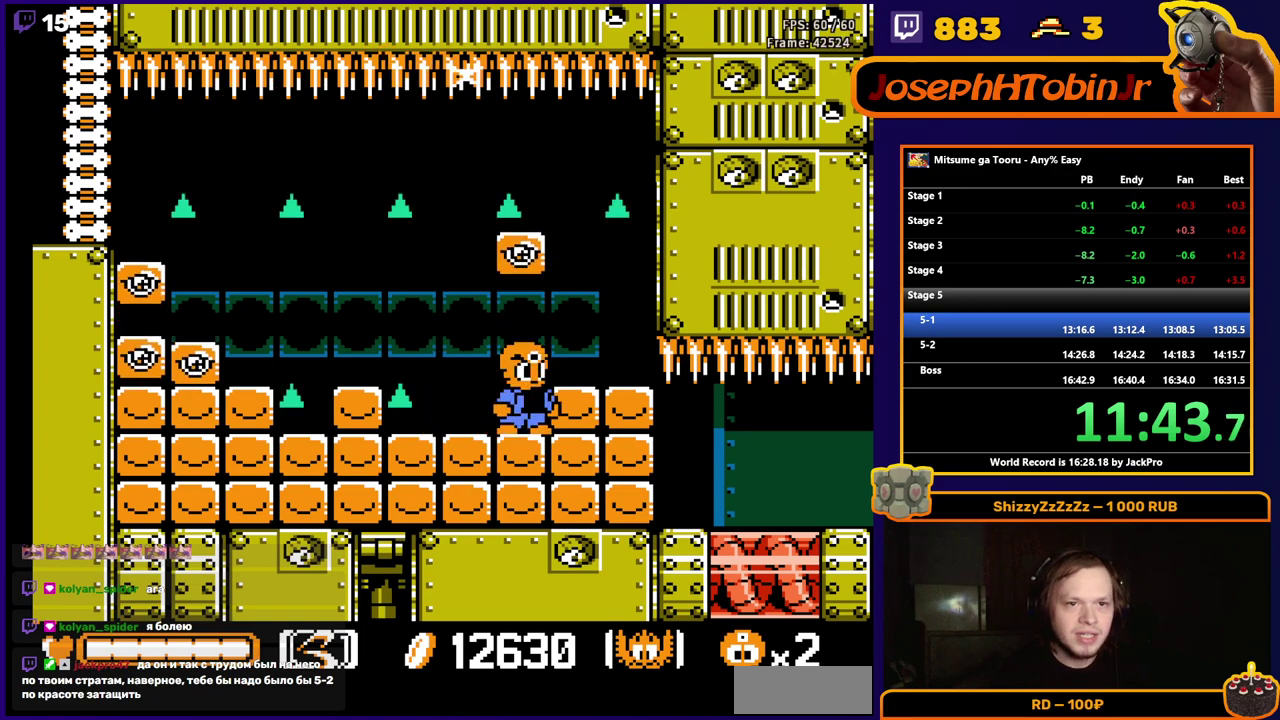
{"buttons": [], "events": []}
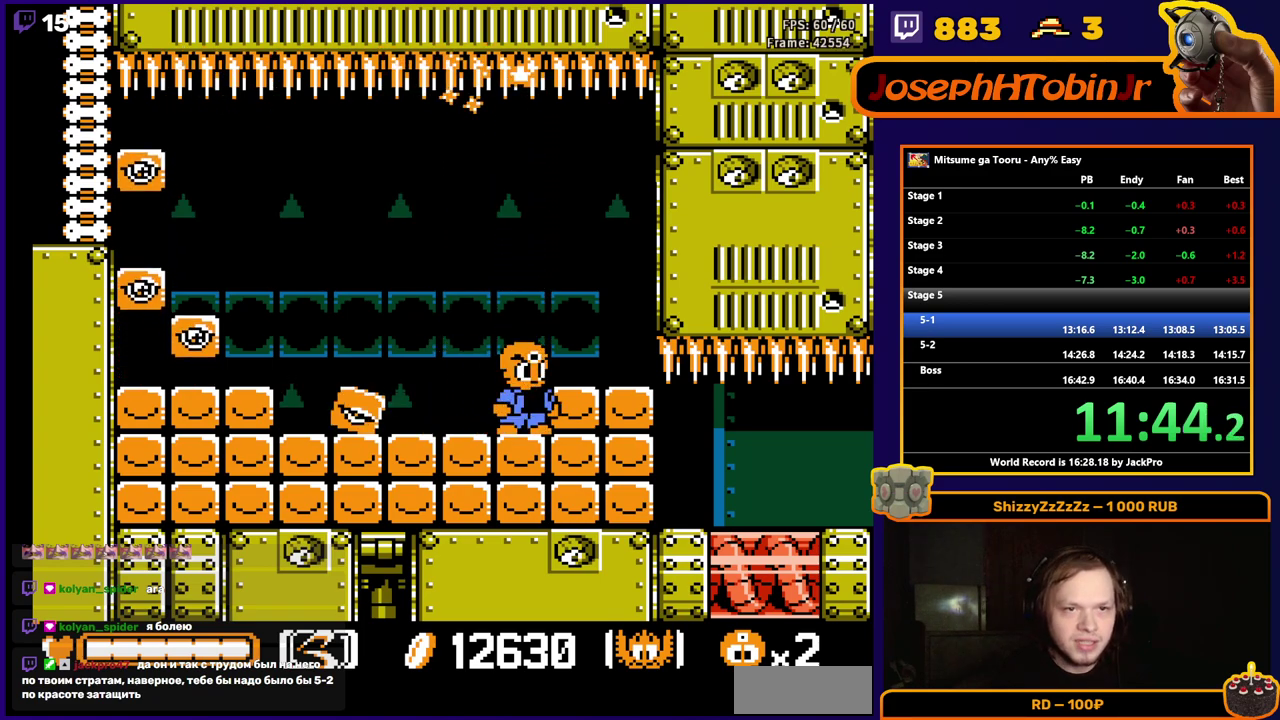
{"buttons": [], "events": []}
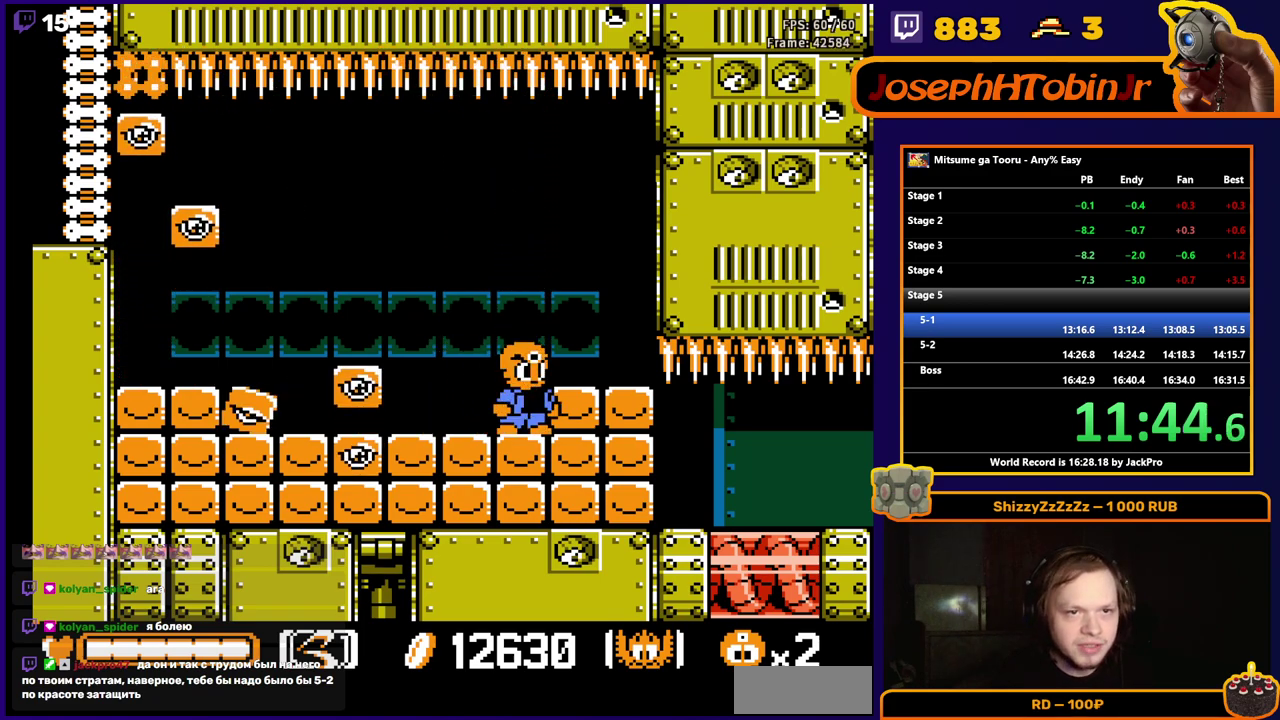
{"buttons": [], "events": []}
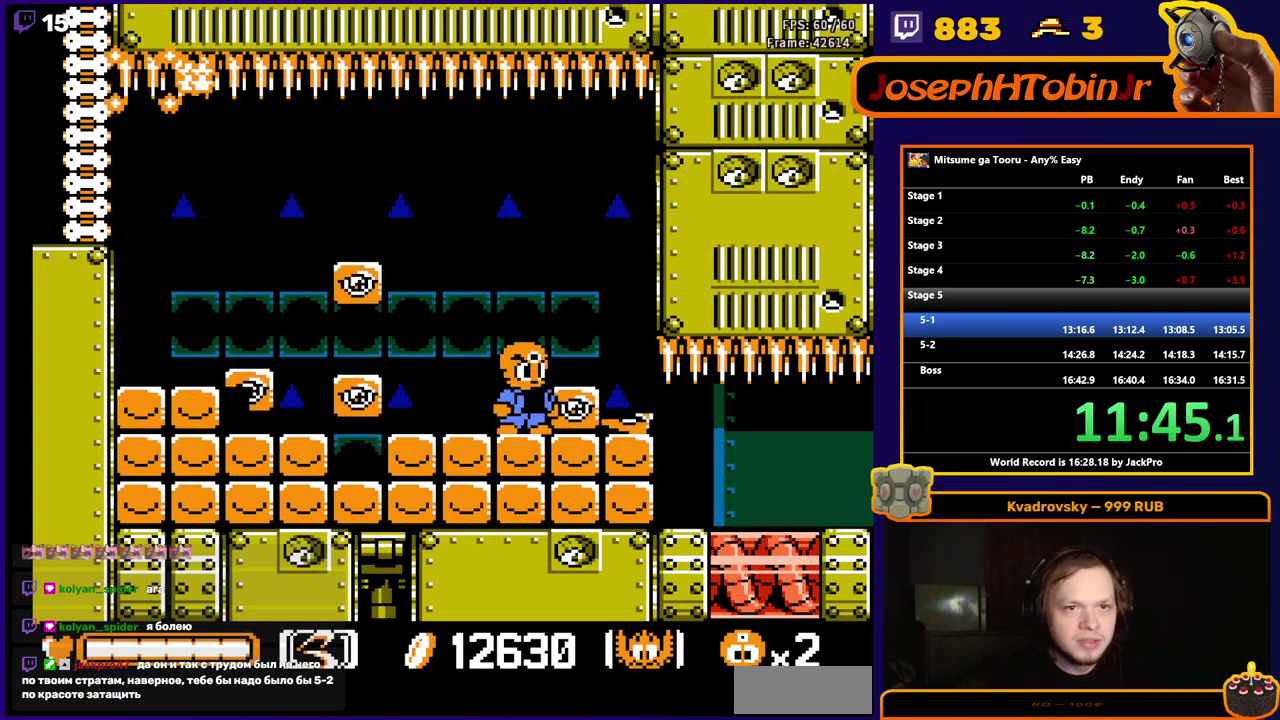
{"buttons": ["DPAD_RIGHT"], "events": [[183, "DPAD_RIGHT", "down"]]}
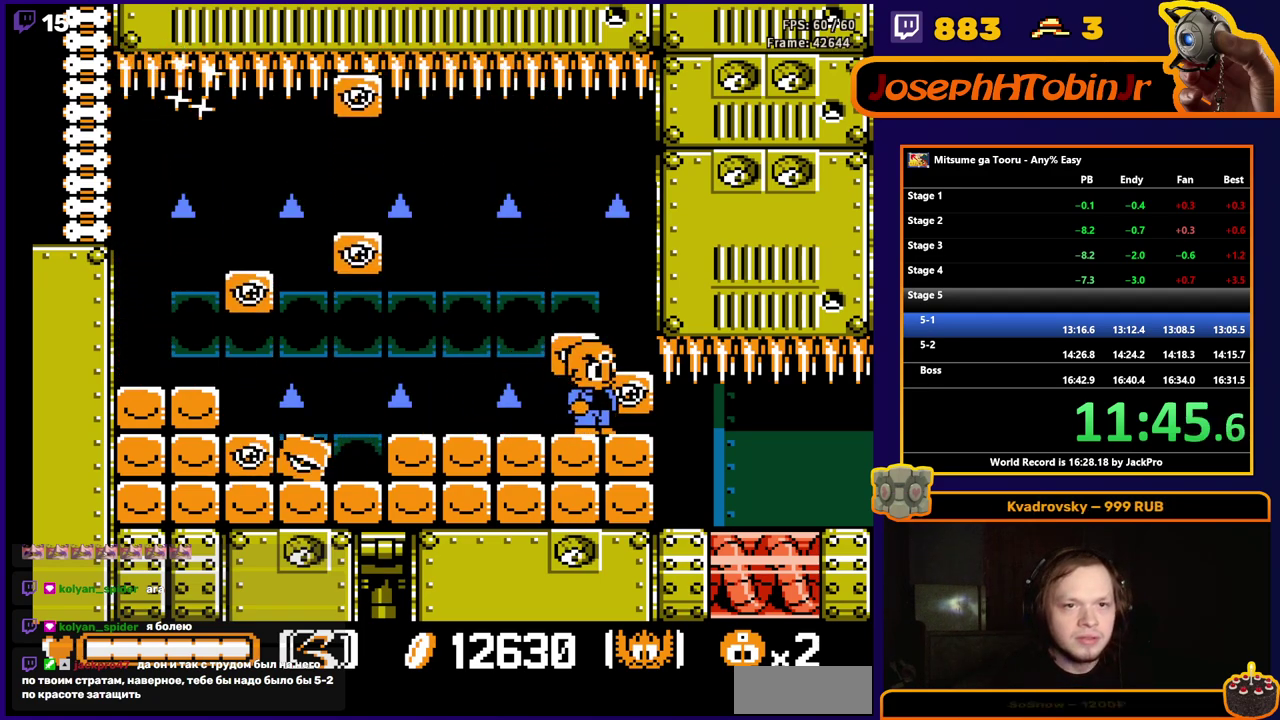
{"buttons": ["DPAD_RIGHT"], "events": []}
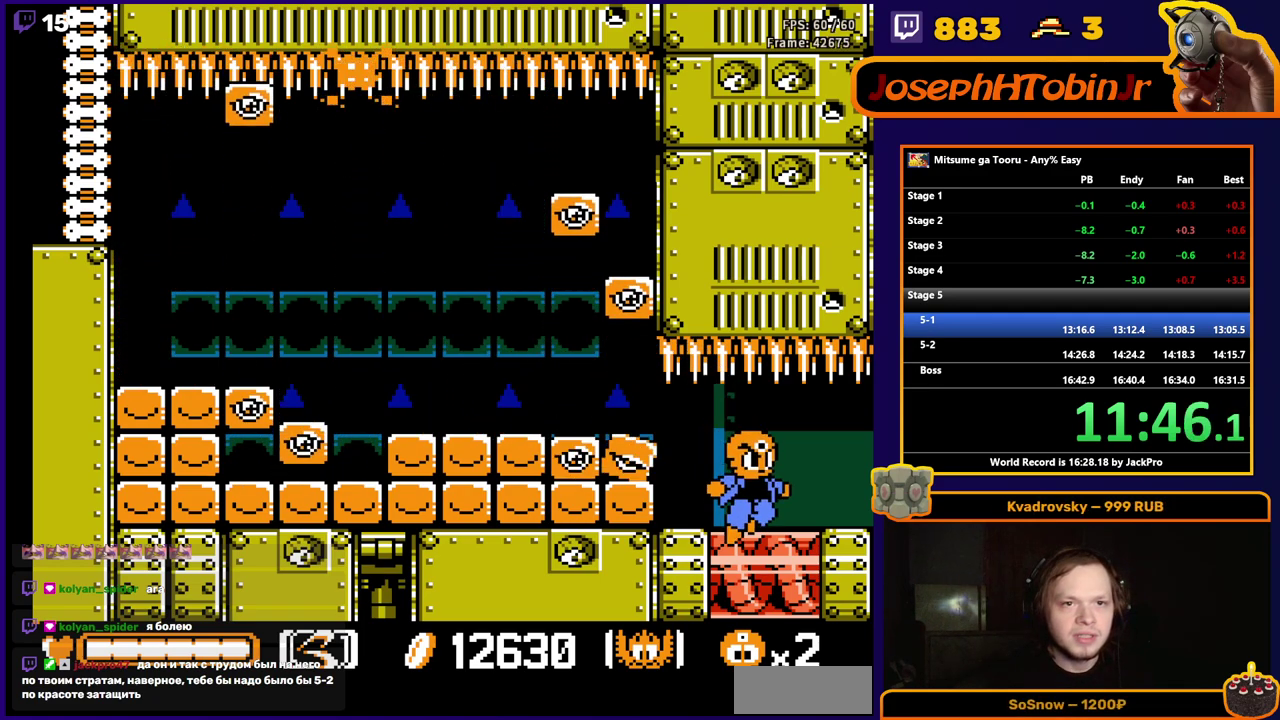
{"buttons": [], "events": [[500, "DPAD_RIGHT", "up"]]}
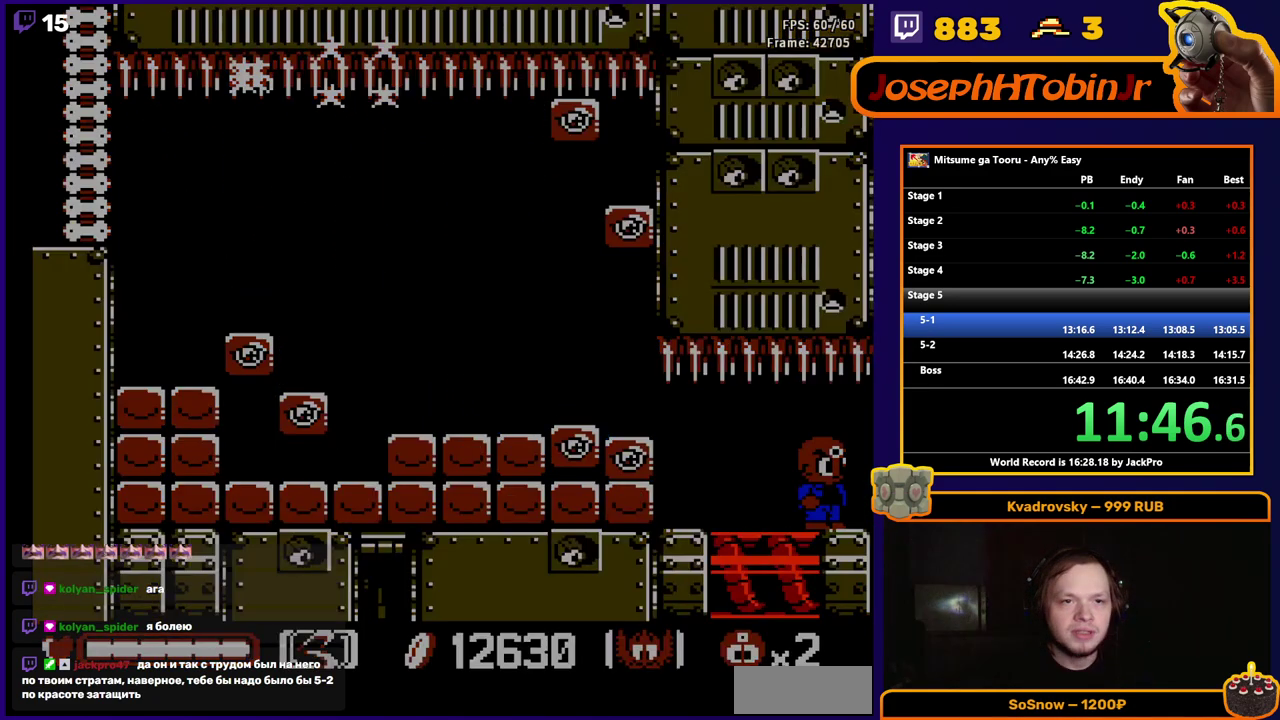
{"buttons": [], "events": []}
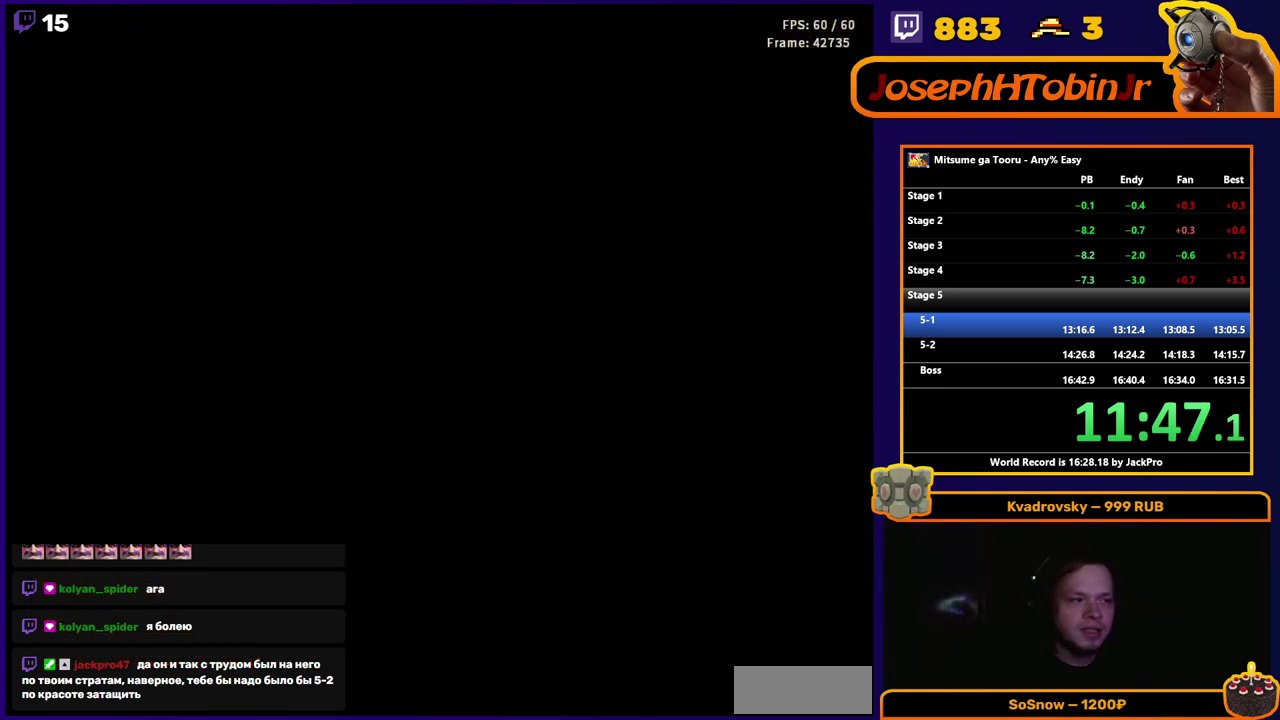
{"buttons": ["DPAD_RIGHT"], "events": [[350, "DPAD_RIGHT", "down"]]}
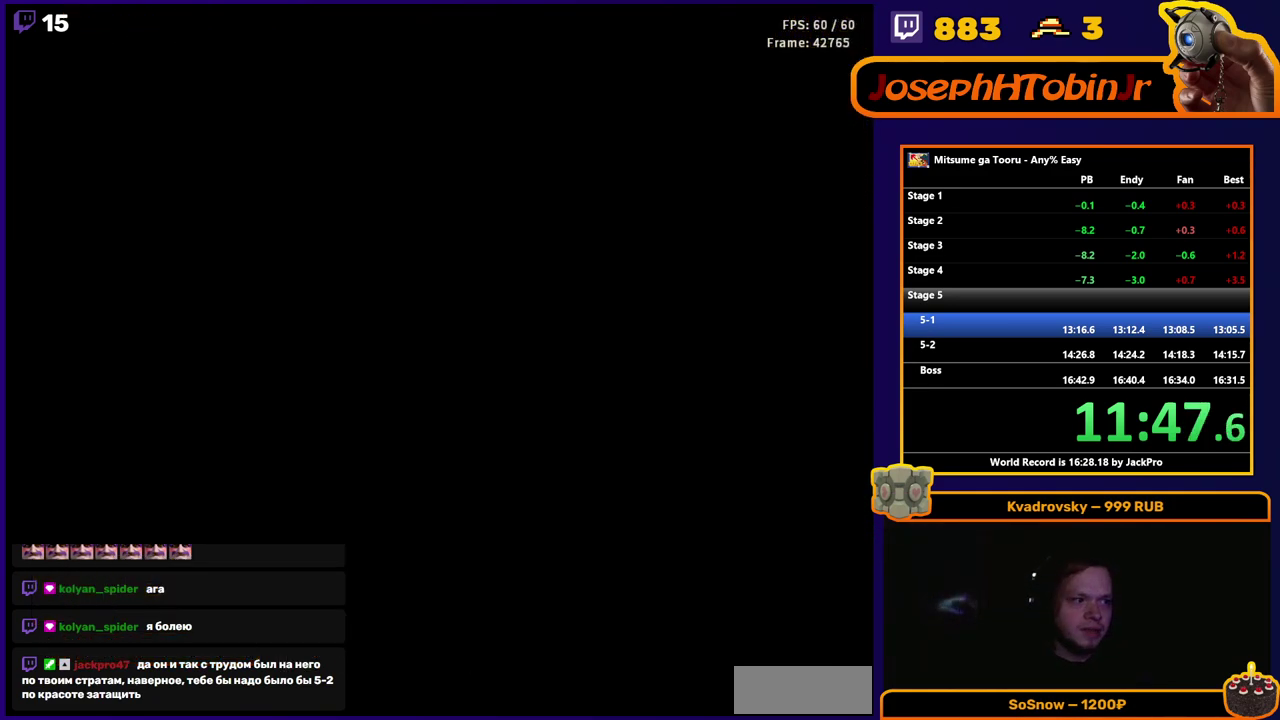
{"buttons": ["DPAD_RIGHT"], "events": []}